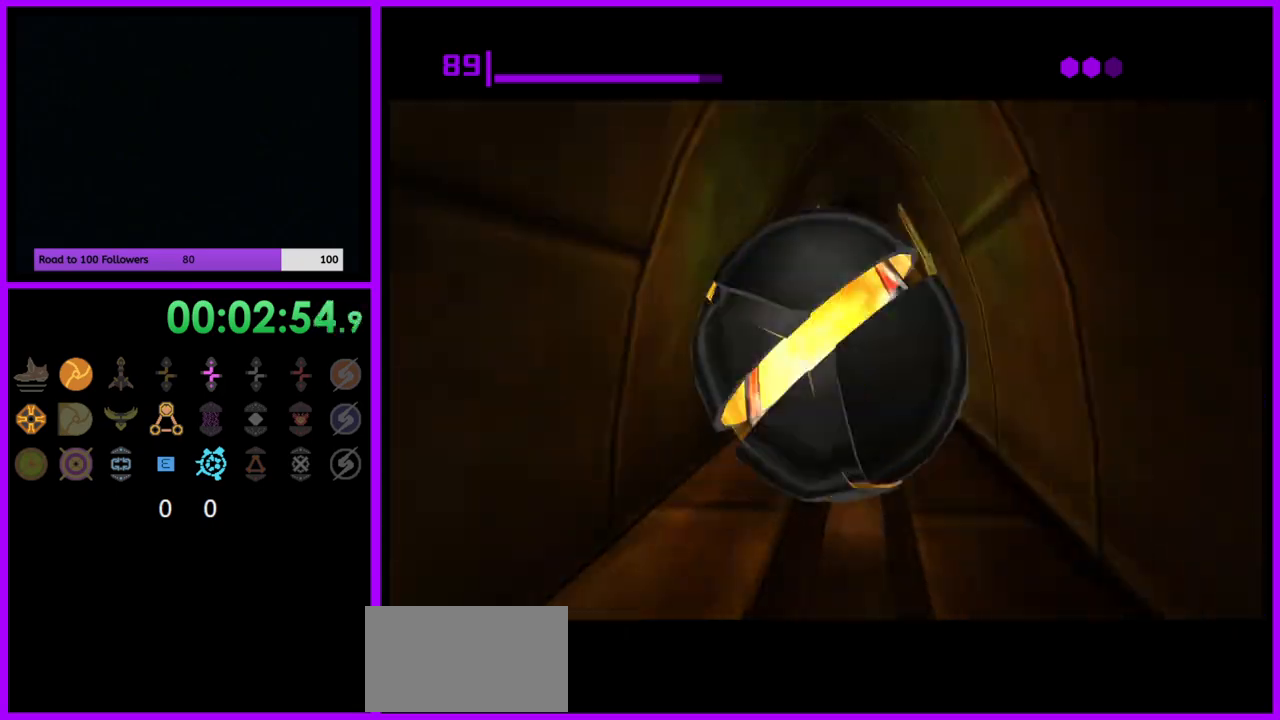
Gameplay with a controller (Nintendo layout); each line is a JSON object with the inputs held at the frame after it. "events" lists button and stick changes between this image and that frame as [ms after this image, input, new state], when the widget could be followed in between. Not read: L3 R3.
{"buttons": [], "left_stick": "up", "right_stick": "center", "events": []}
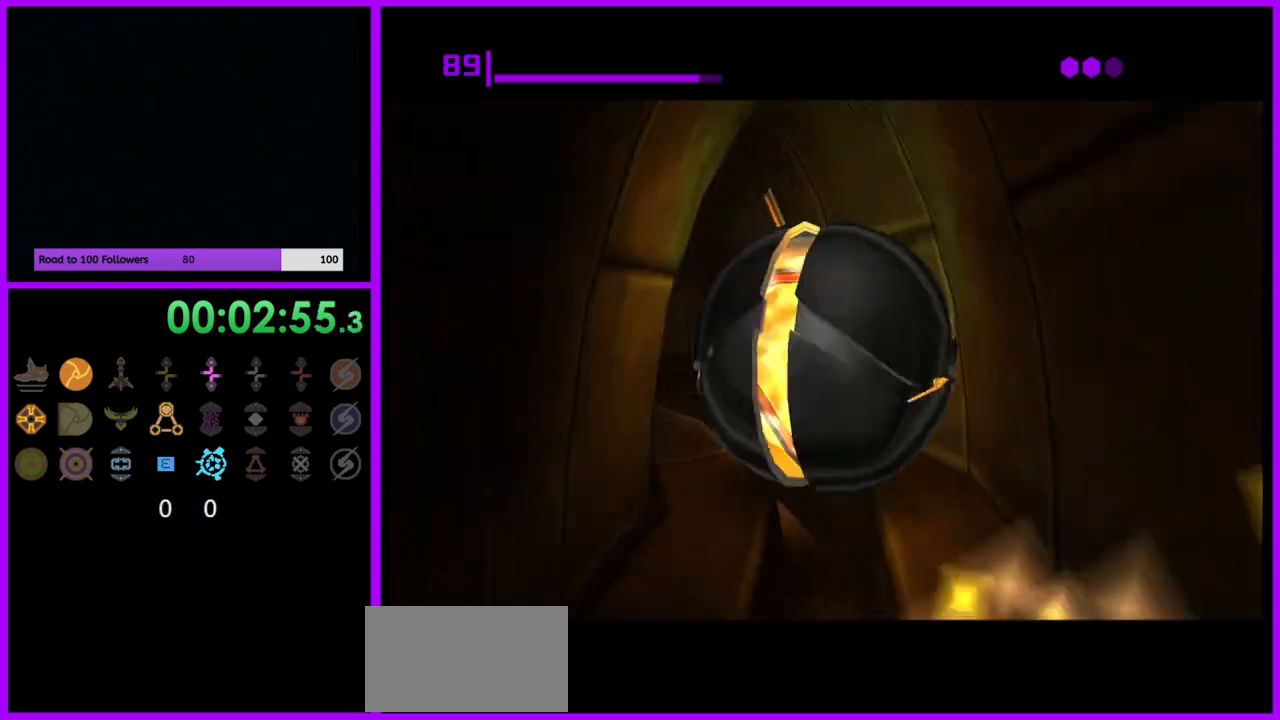
{"buttons": [], "left_stick": "up", "right_stick": "center", "events": []}
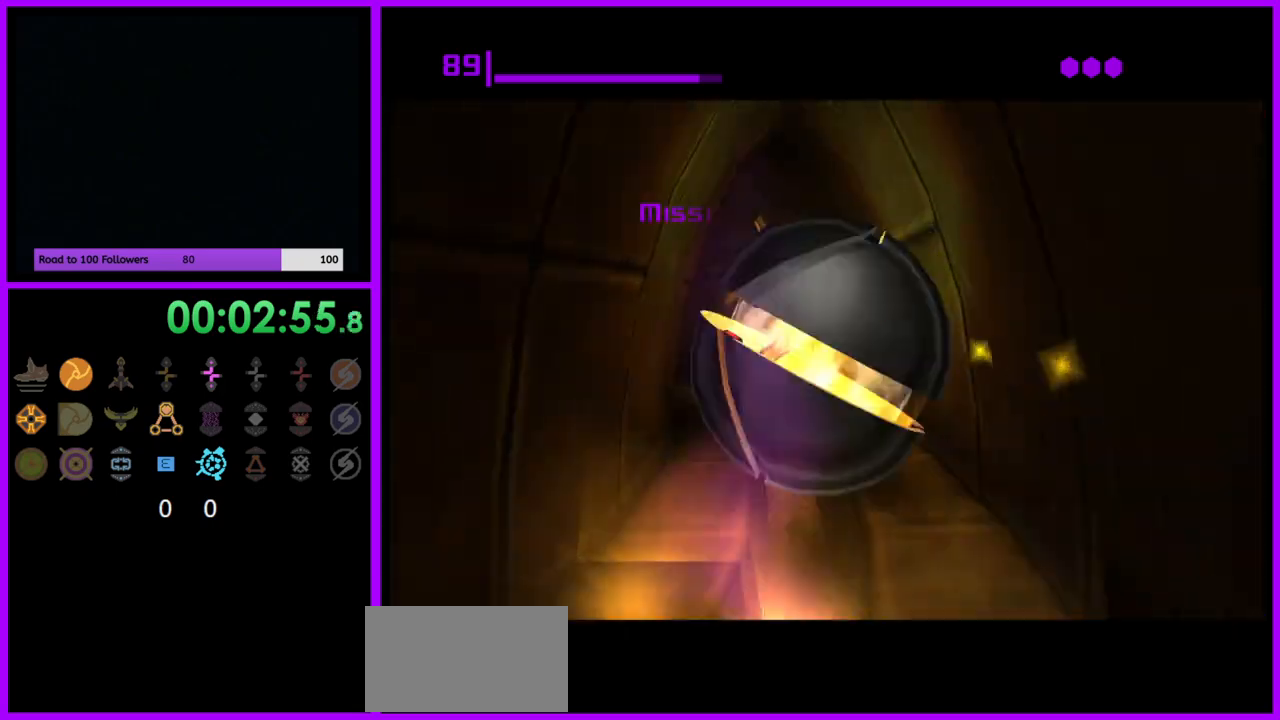
{"buttons": [], "left_stick": "up", "right_stick": "center", "events": []}
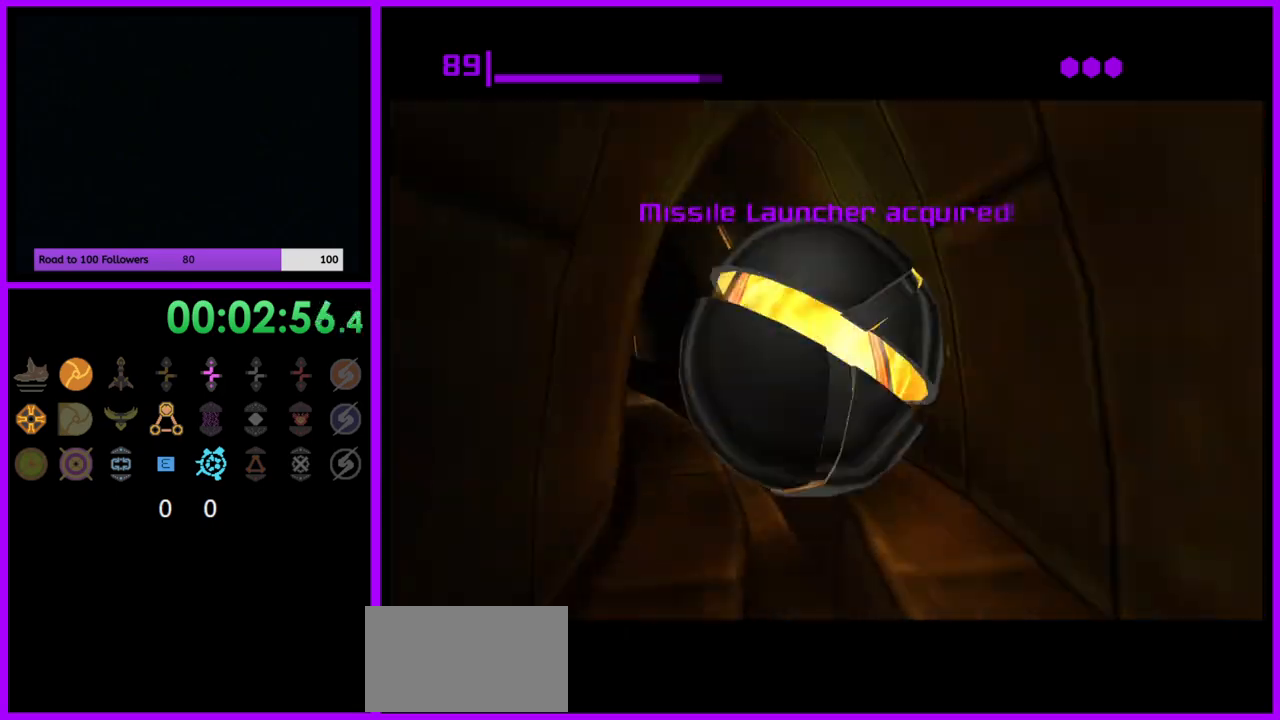
{"buttons": [], "left_stick": "up", "right_stick": "center", "events": []}
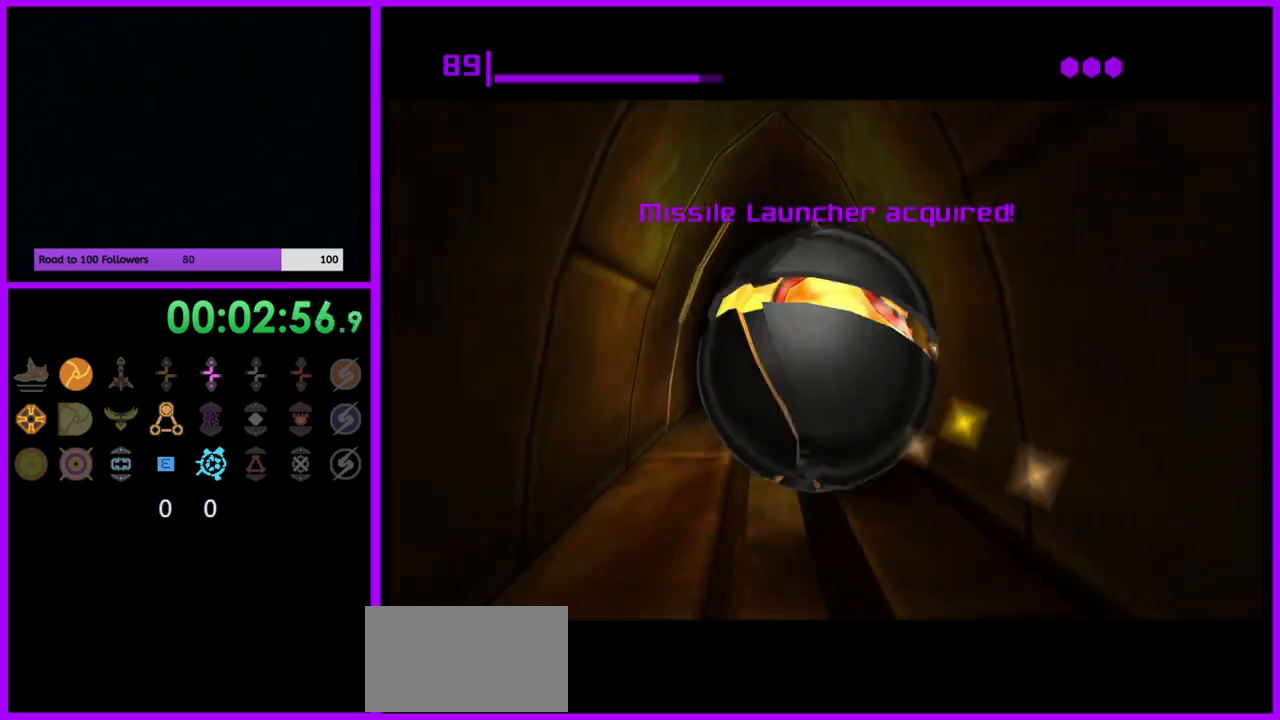
{"buttons": [], "left_stick": "up-right", "right_stick": "center", "events": [[483, "left_stick", "up-right"]]}
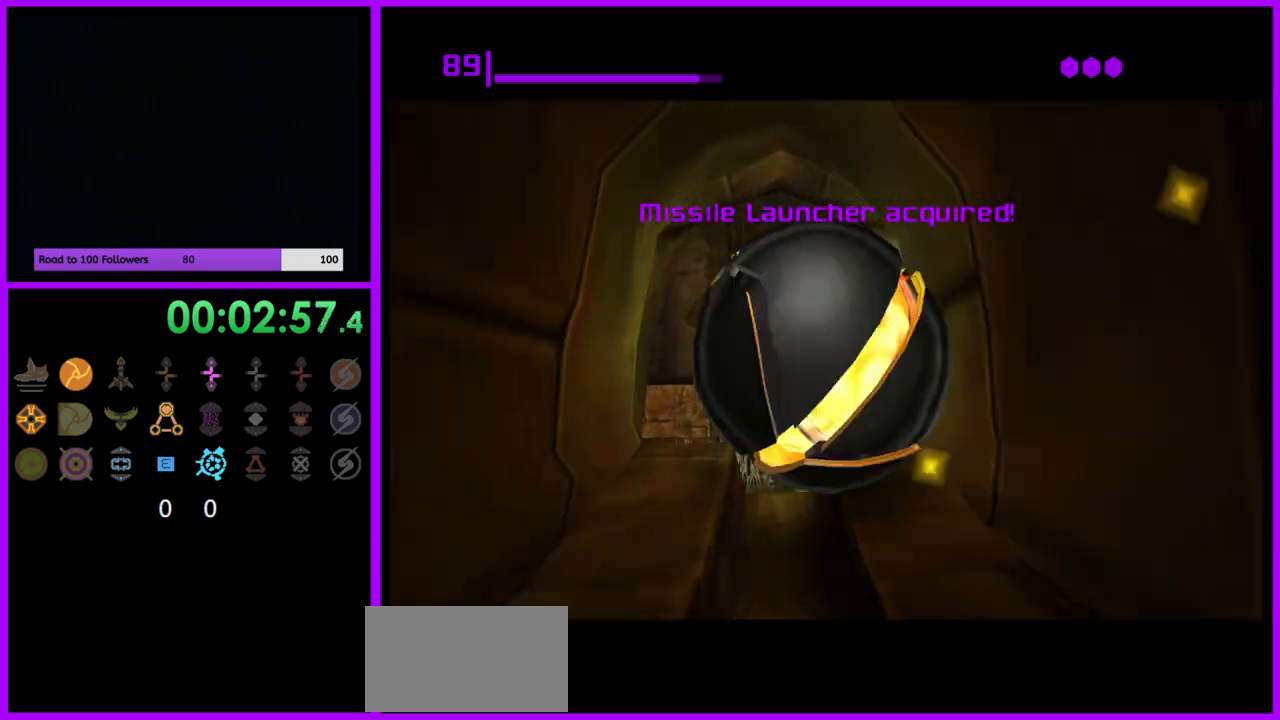
{"buttons": [], "left_stick": "up-right", "right_stick": "center", "events": [[267, "X", "down"], [383, "X", "up"]]}
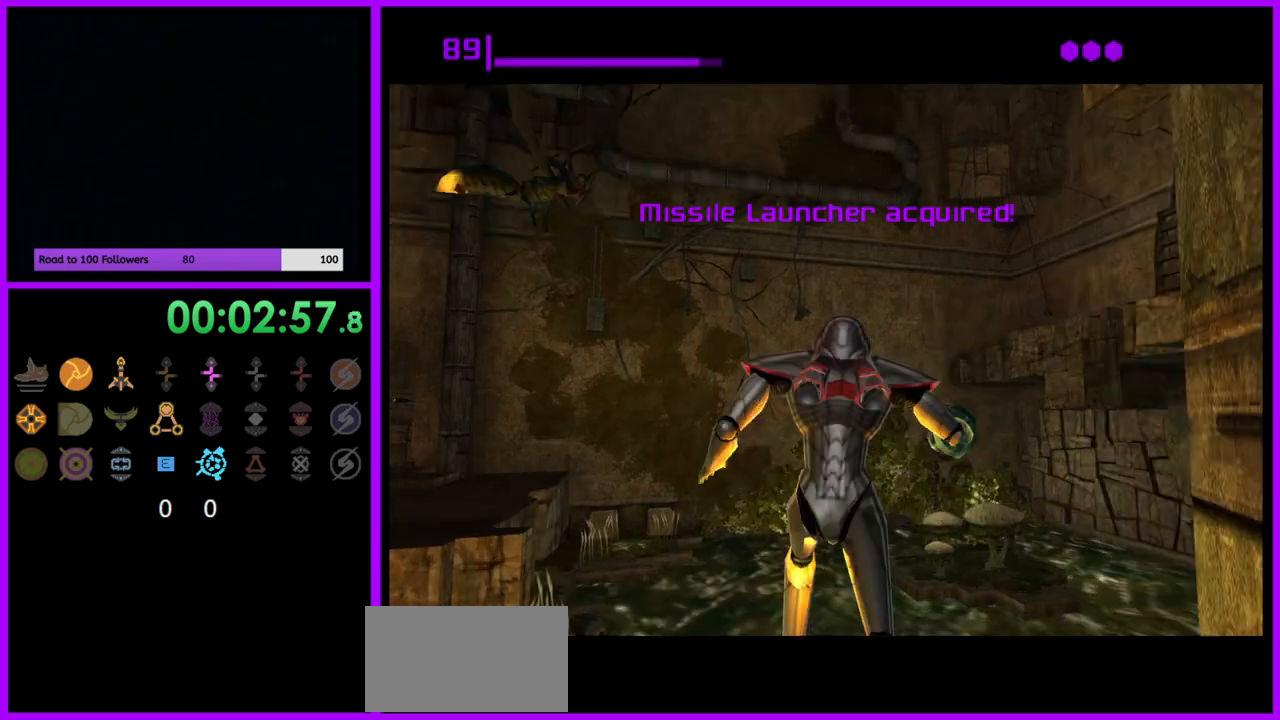
{"buttons": [], "left_stick": "up-right", "right_stick": "up", "events": [[50, "right_stick", "up"]]}
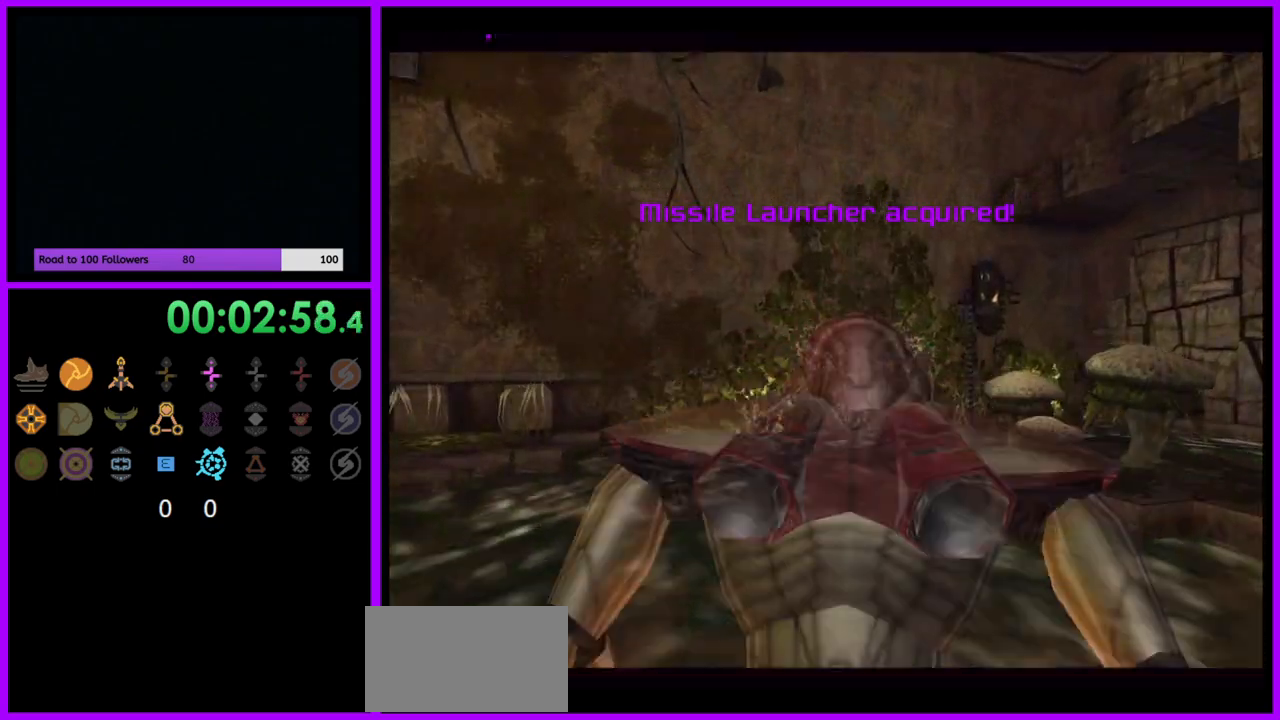
{"buttons": [], "left_stick": "right", "right_stick": "up", "events": [[133, "left_stick", "right"]]}
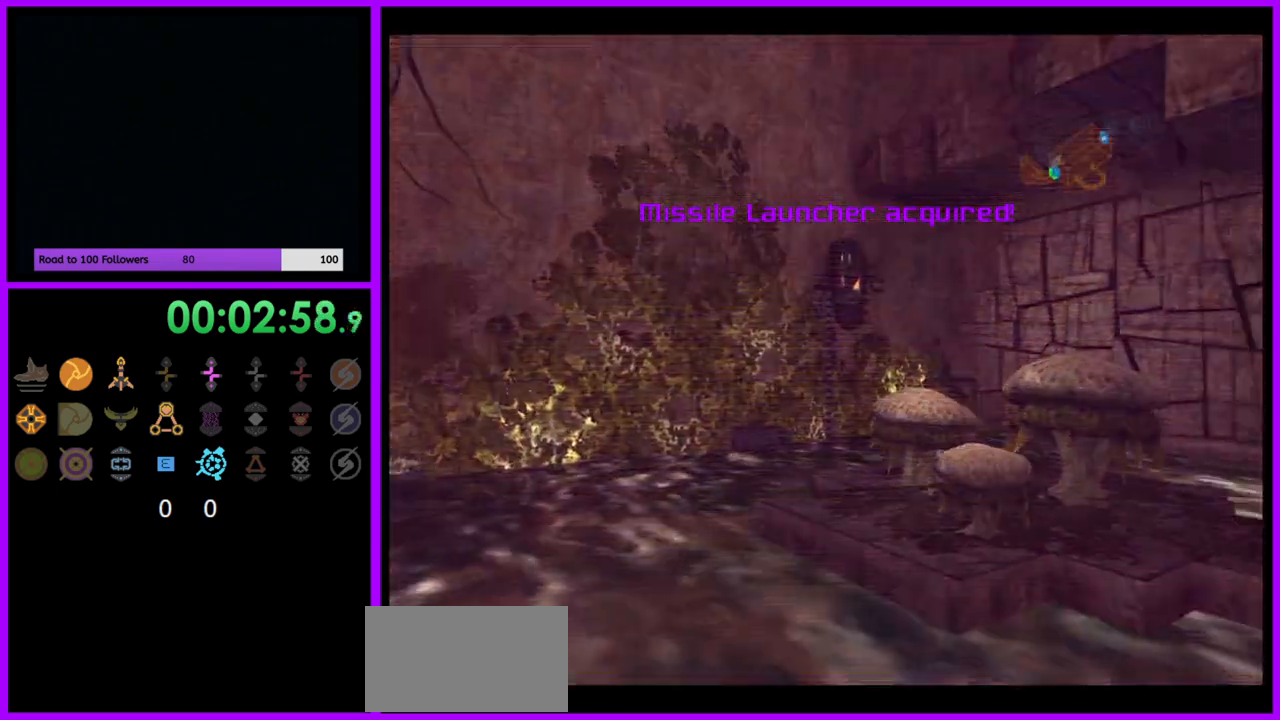
{"buttons": ["L1"], "left_stick": "right", "right_stick": "up", "events": [[150, "left_stick", "up-right"], [200, "L1", "down"], [333, "left_stick", "right"]]}
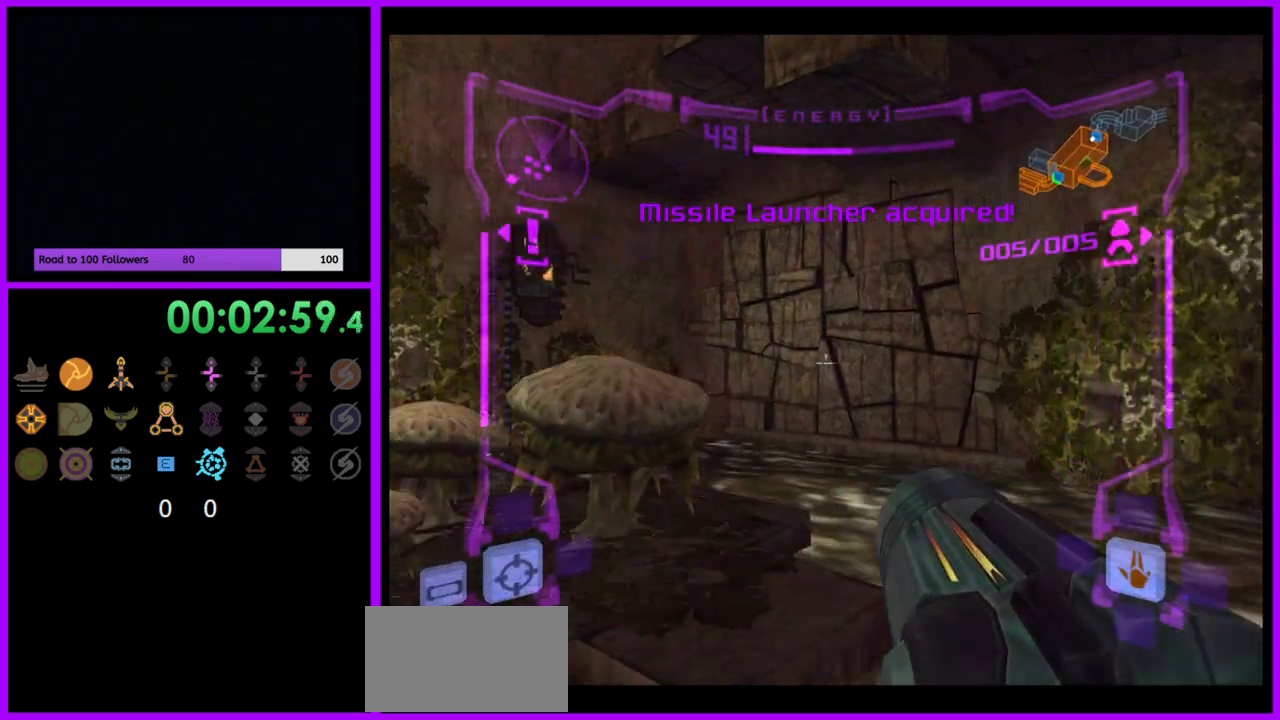
{"buttons": ["B", "L1"], "left_stick": "up", "right_stick": "center", "events": [[33, "Y", "down"], [33, "left_stick", "up-right"], [117, "Y", "up"], [167, "right_stick", "center"], [283, "left_stick", "up"], [367, "A", "down"], [433, "A", "up"], [500, "B", "down"]]}
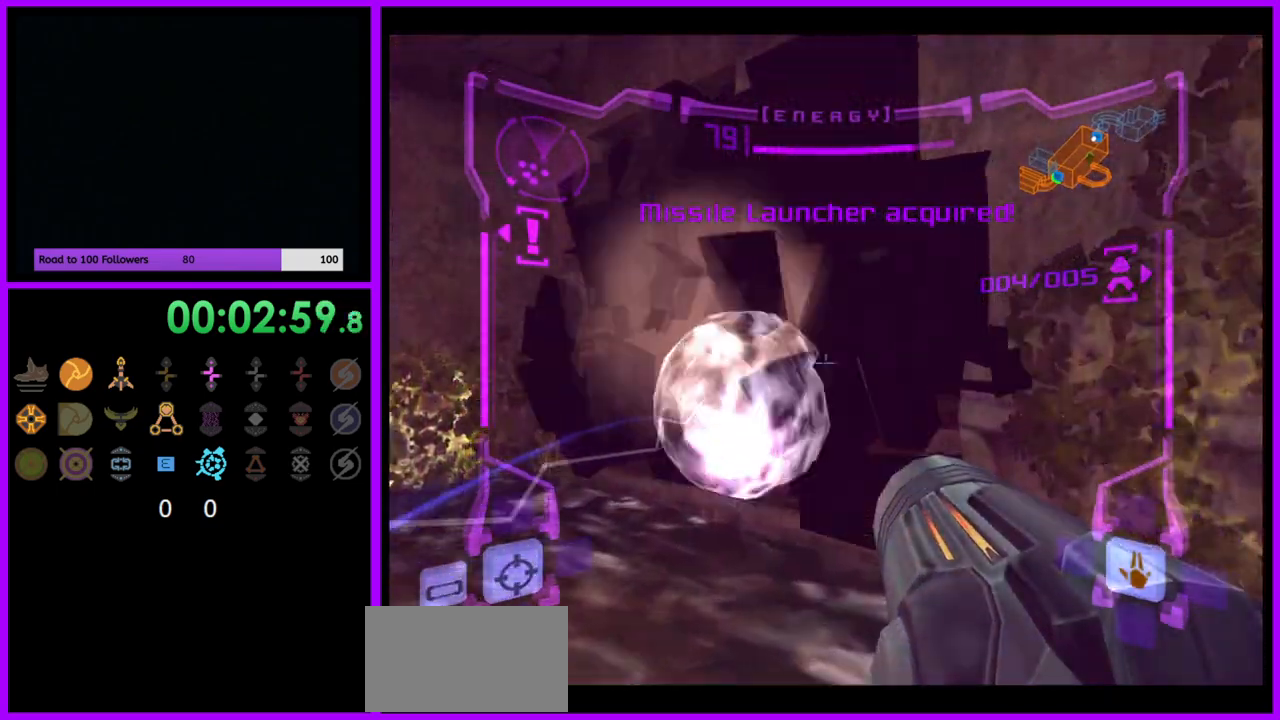
{"buttons": [], "left_stick": "up-right", "right_stick": "center"}
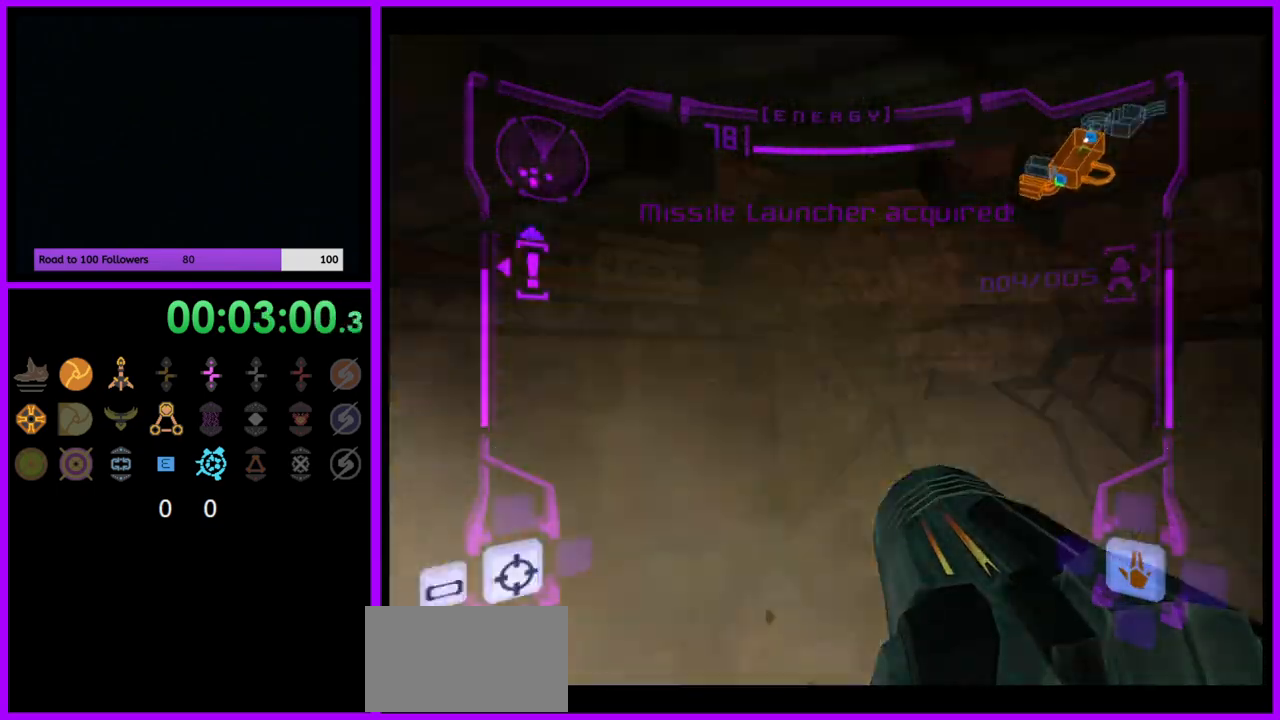
{"buttons": [], "left_stick": "up", "right_stick": "center"}
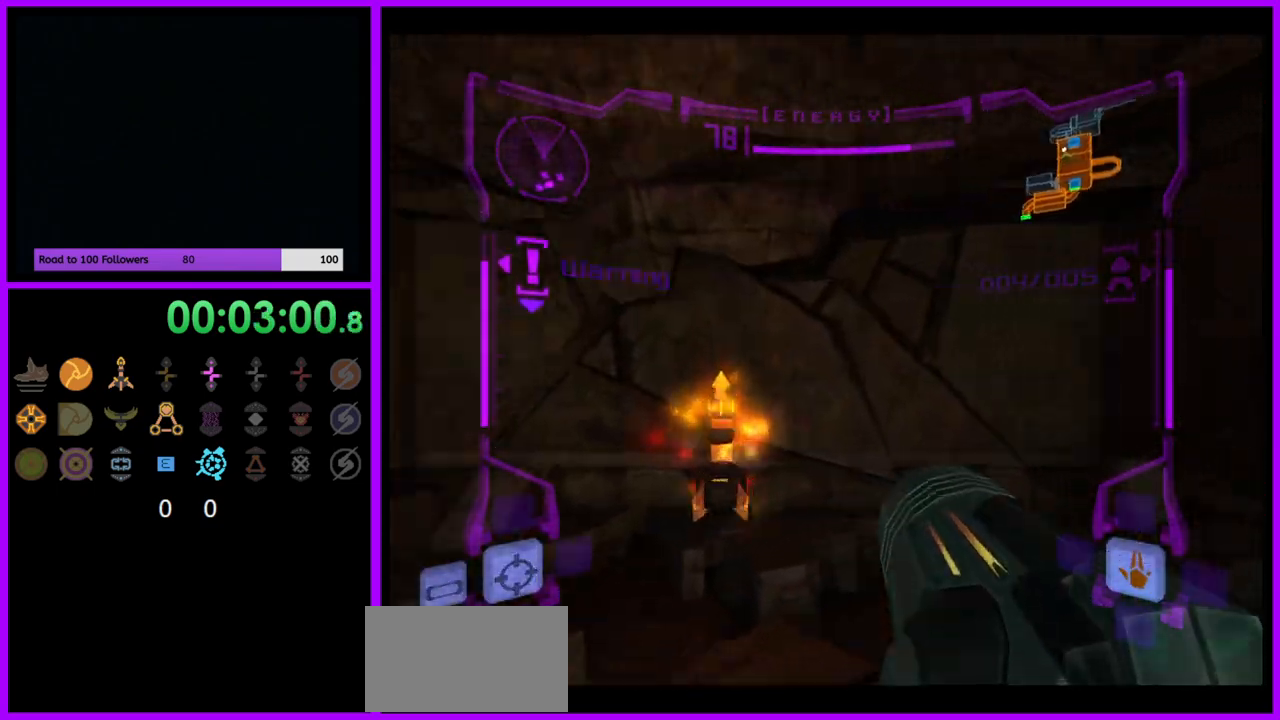
{"buttons": ["L1"], "left_stick": "up", "right_stick": "center", "events": [[117, "L1", "down"], [150, "left_stick", "up-left"], [367, "left_stick", "up"]]}
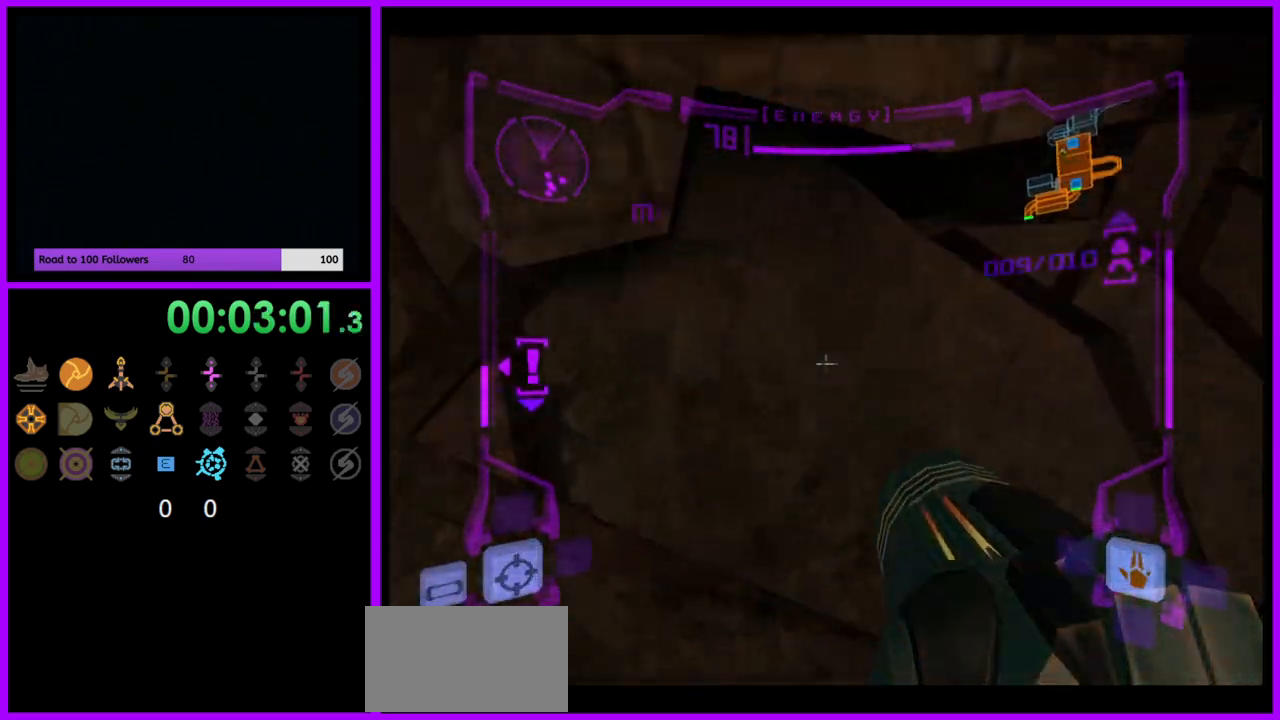
{"buttons": ["L1"], "left_stick": "down", "right_stick": "center", "events": [[67, "left_stick", "down"]]}
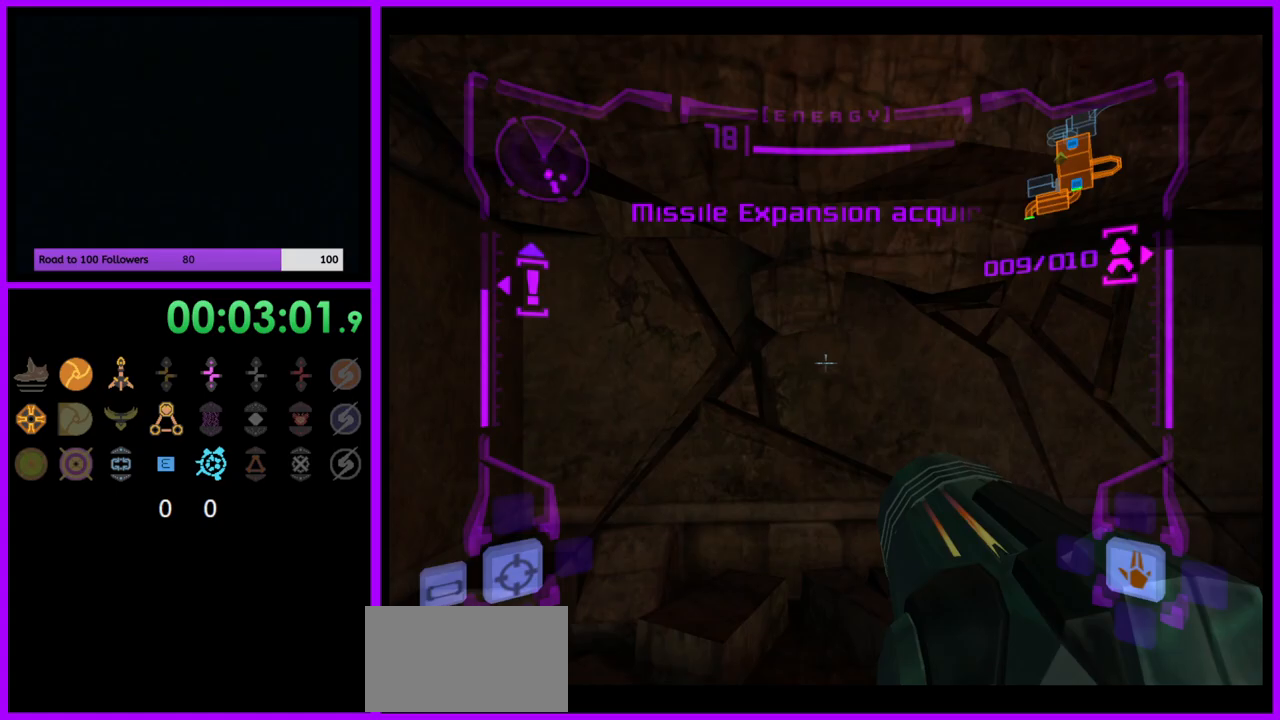
{"buttons": ["L1"], "left_stick": "down", "right_stick": "center", "events": [[300, "B", "down"], [417, "B", "up"]]}
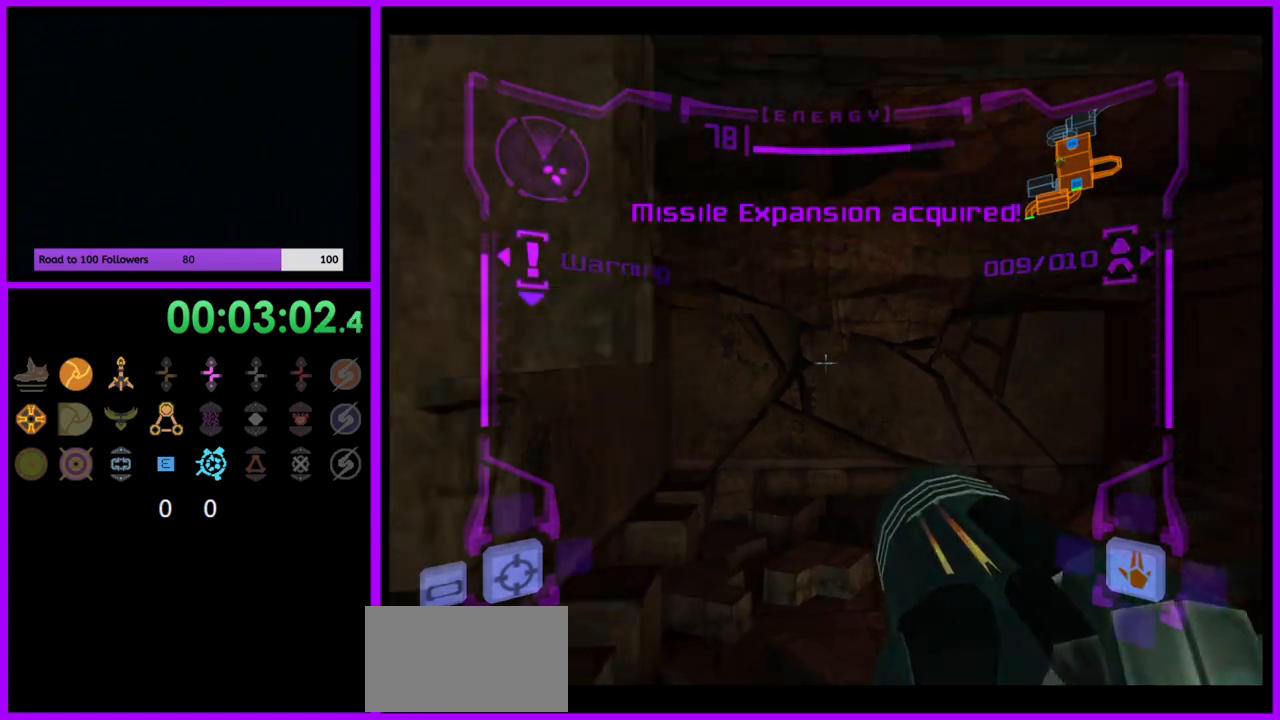
{"buttons": [], "left_stick": "down-right", "right_stick": "center", "events": [[100, "L1", "up"], [267, "left_stick", "down-right"]]}
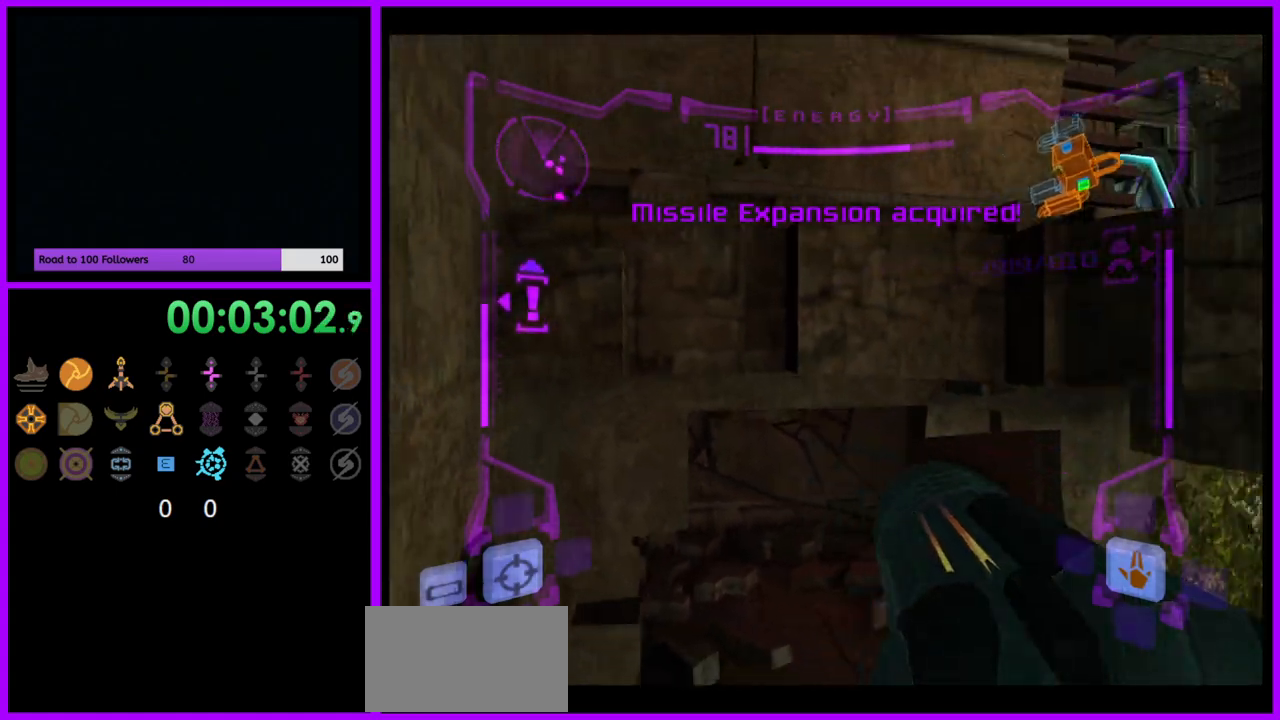
{"buttons": [], "left_stick": "right", "right_stick": "center", "events": [[317, "left_stick", "right"]]}
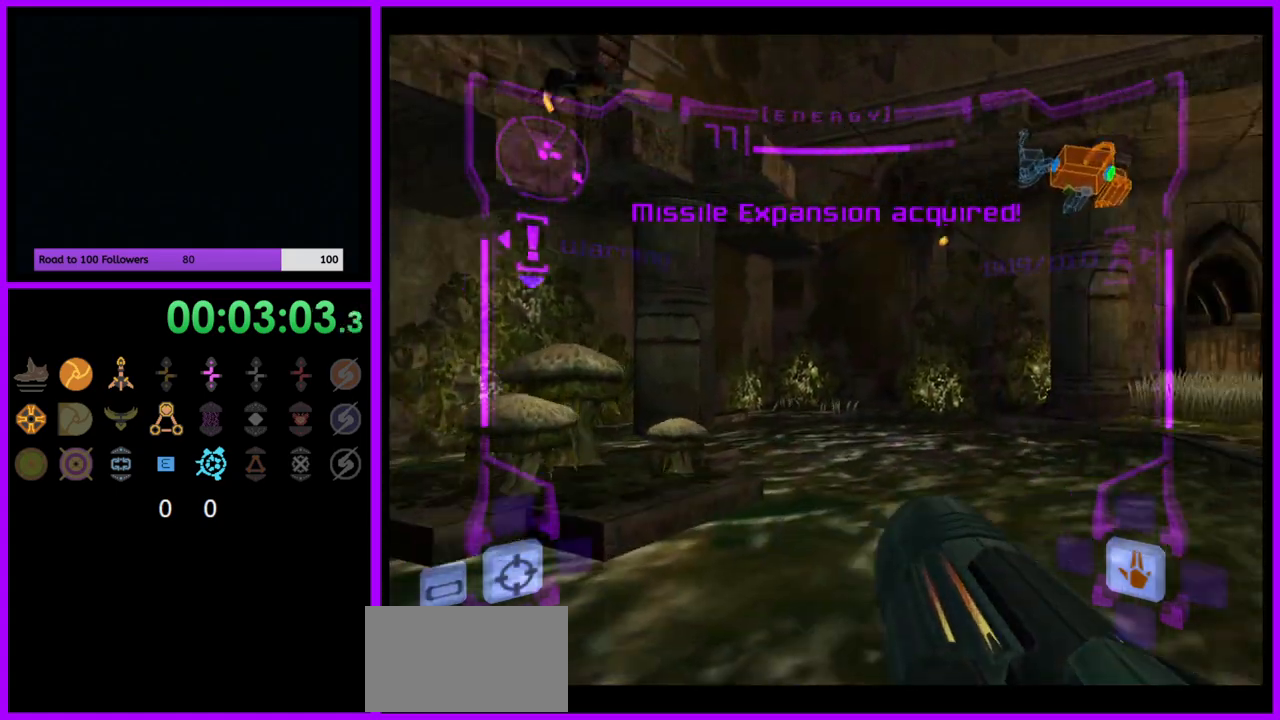
{"buttons": ["B", "L1"], "left_stick": "up-right", "right_stick": "center", "events": [[300, "left_stick", "up-right"], [367, "L1", "down"], [417, "B", "down"]]}
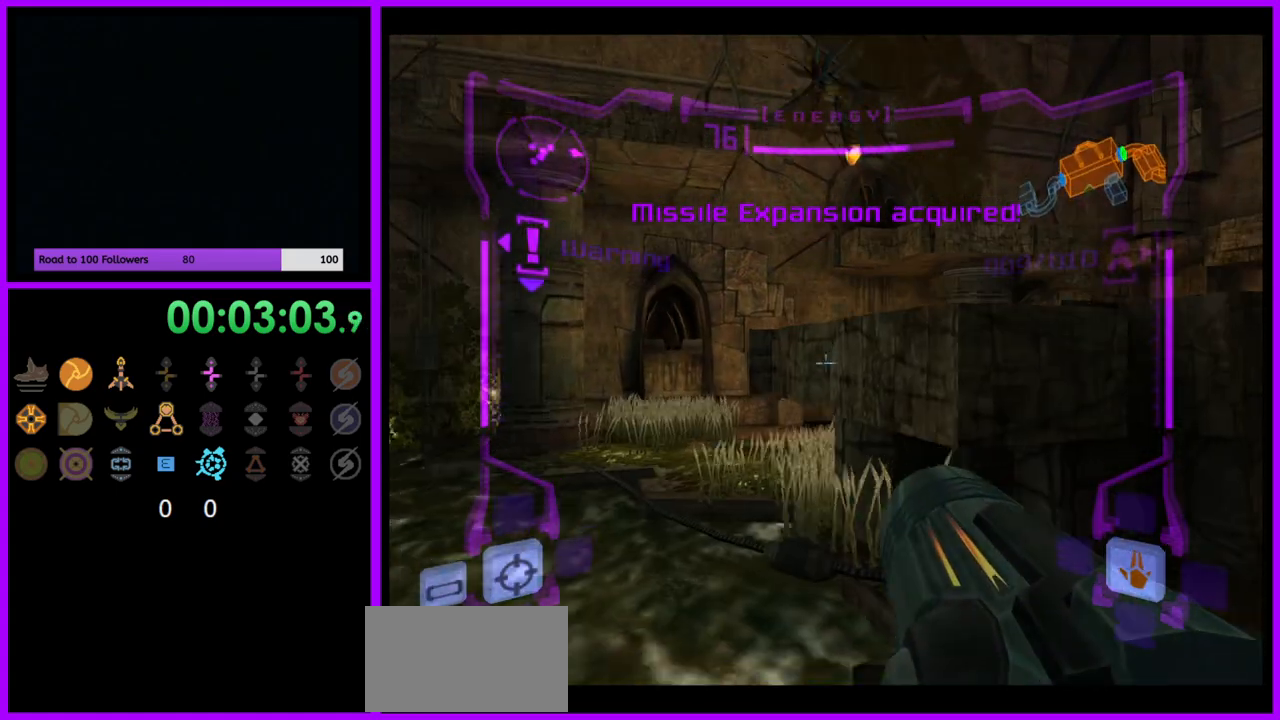
{"buttons": ["L1"], "left_stick": "up-right", "right_stick": "center", "events": [[17, "B", "up"]]}
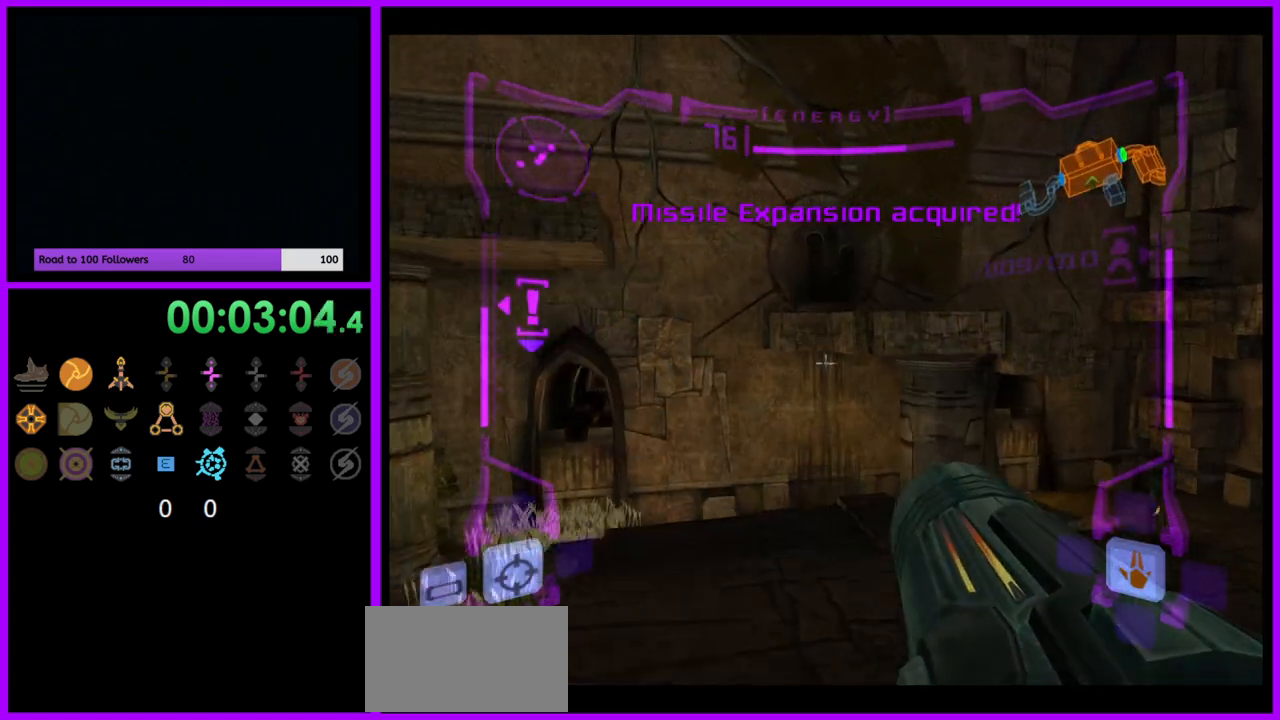
{"buttons": ["L1"], "left_stick": "up-right", "right_stick": "center", "events": [[83, "left_stick", "up"], [350, "B", "down"], [433, "left_stick", "up-right"], [500, "B", "up"]]}
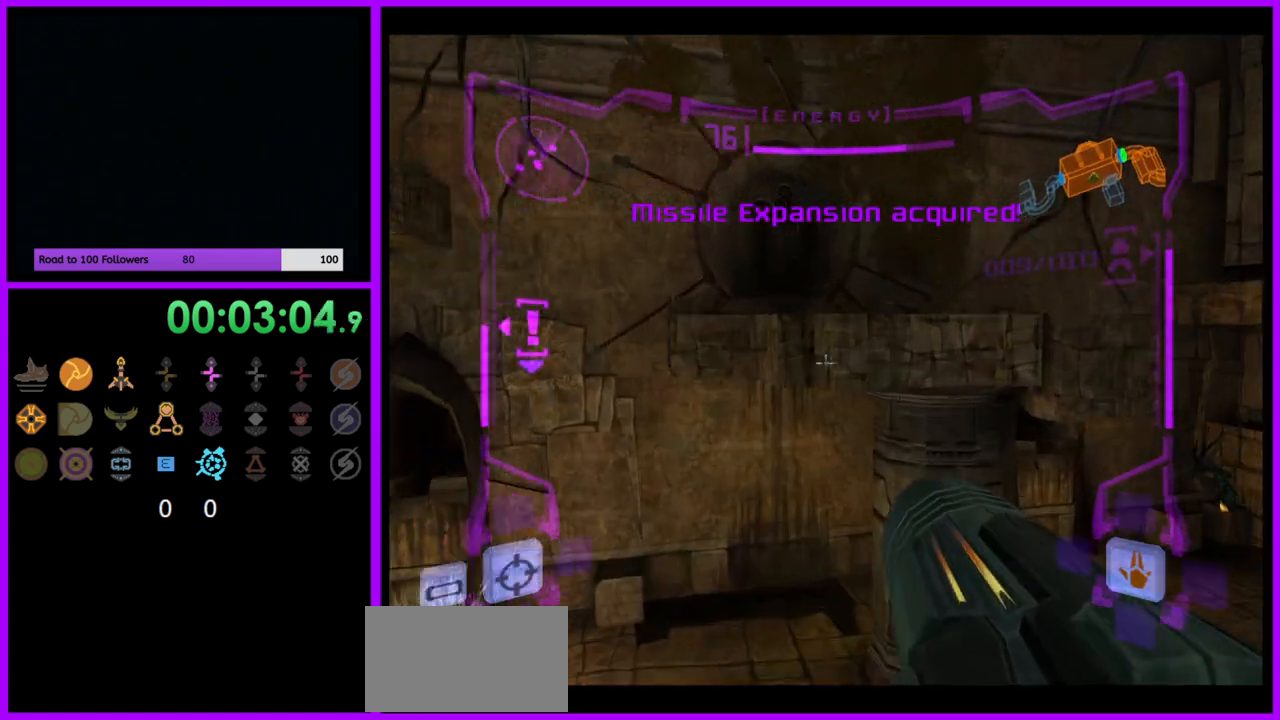
{"buttons": [], "left_stick": "up", "right_stick": "center", "events": [[100, "left_stick", "up"], [350, "L1", "up"]]}
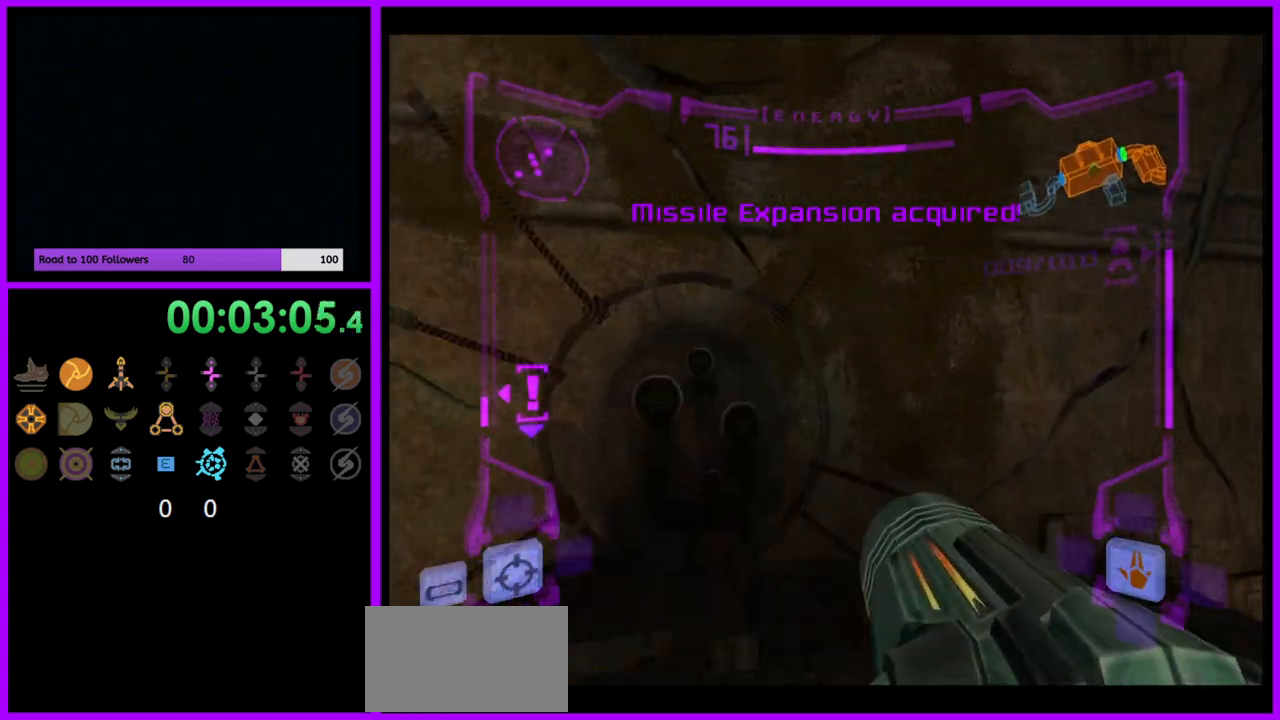
{"buttons": [], "left_stick": "left", "right_stick": "center", "events": [[100, "left_stick", "up-left"], [217, "left_stick", "left"]]}
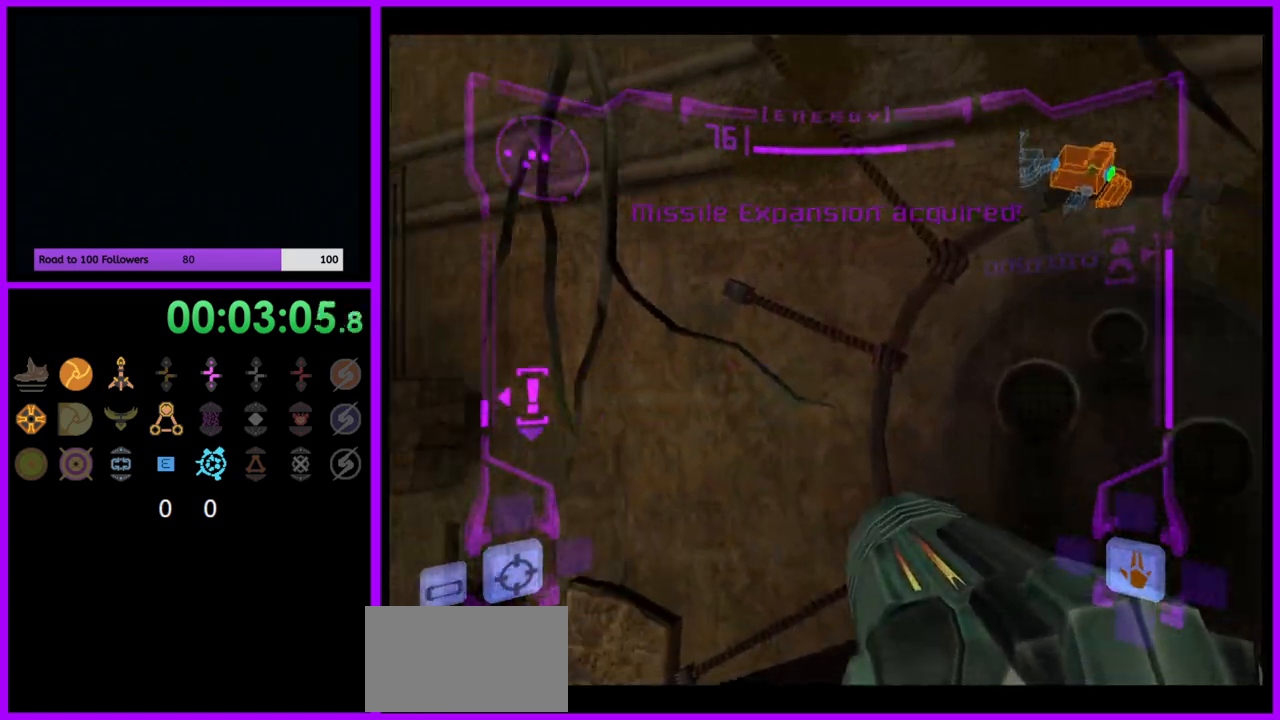
{"buttons": [], "left_stick": "up-left", "right_stick": "center", "events": [[183, "left_stick", "up-left"], [233, "B", "down"], [233, "L1", "down"], [333, "B", "up"], [417, "L1", "up"]]}
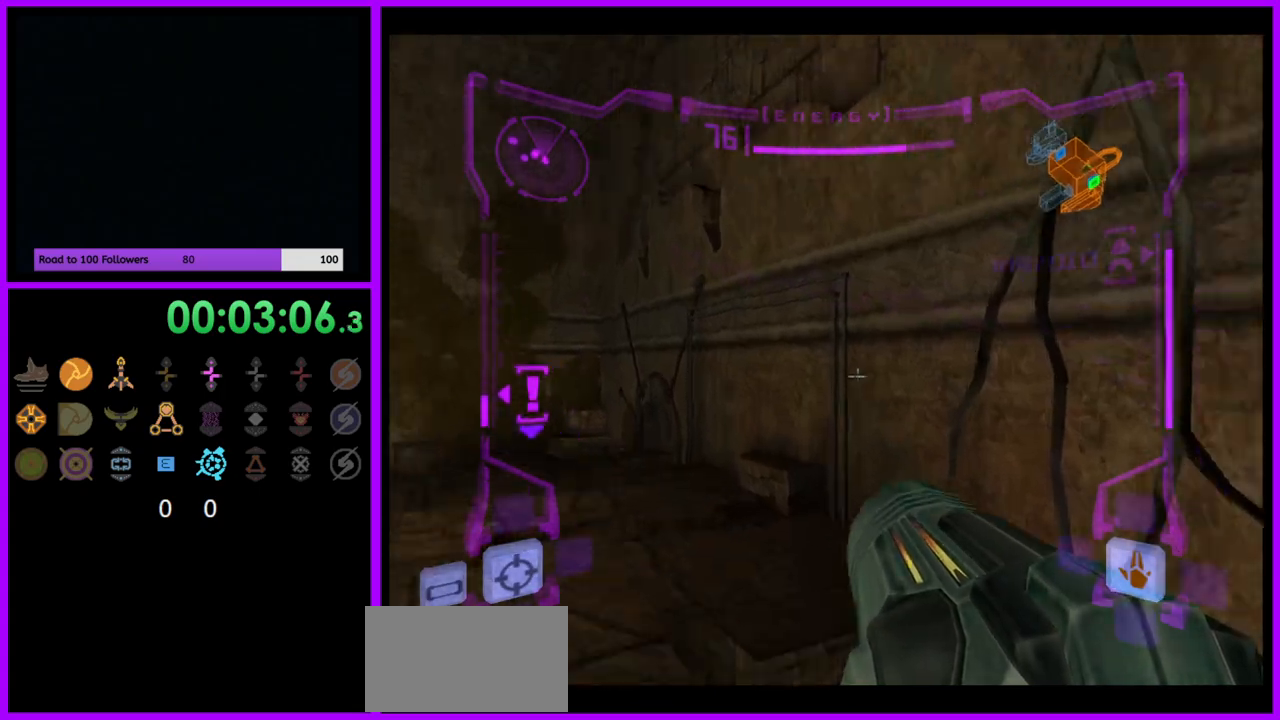
{"buttons": [], "left_stick": "up-left", "right_stick": "center", "events": []}
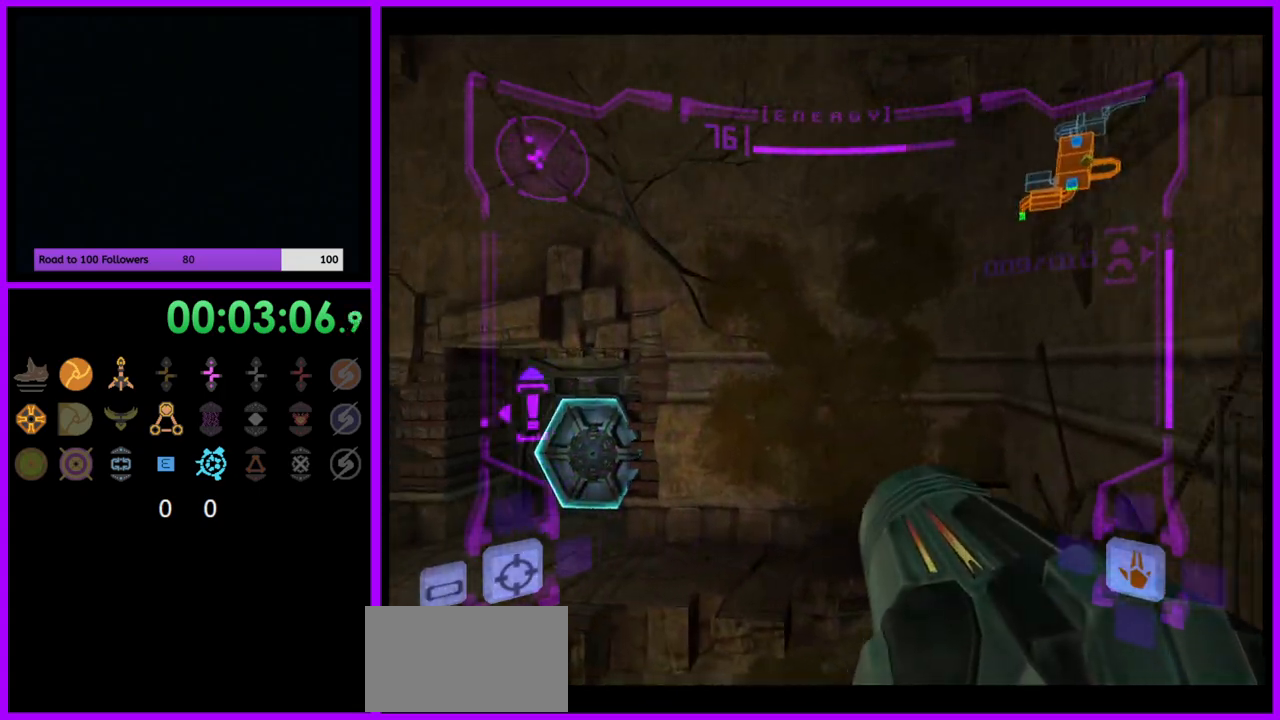
{"buttons": [], "left_stick": "up-left", "right_stick": "center", "events": [[233, "B", "down"], [233, "L1", "down"], [283, "B", "up"], [450, "L1", "up"]]}
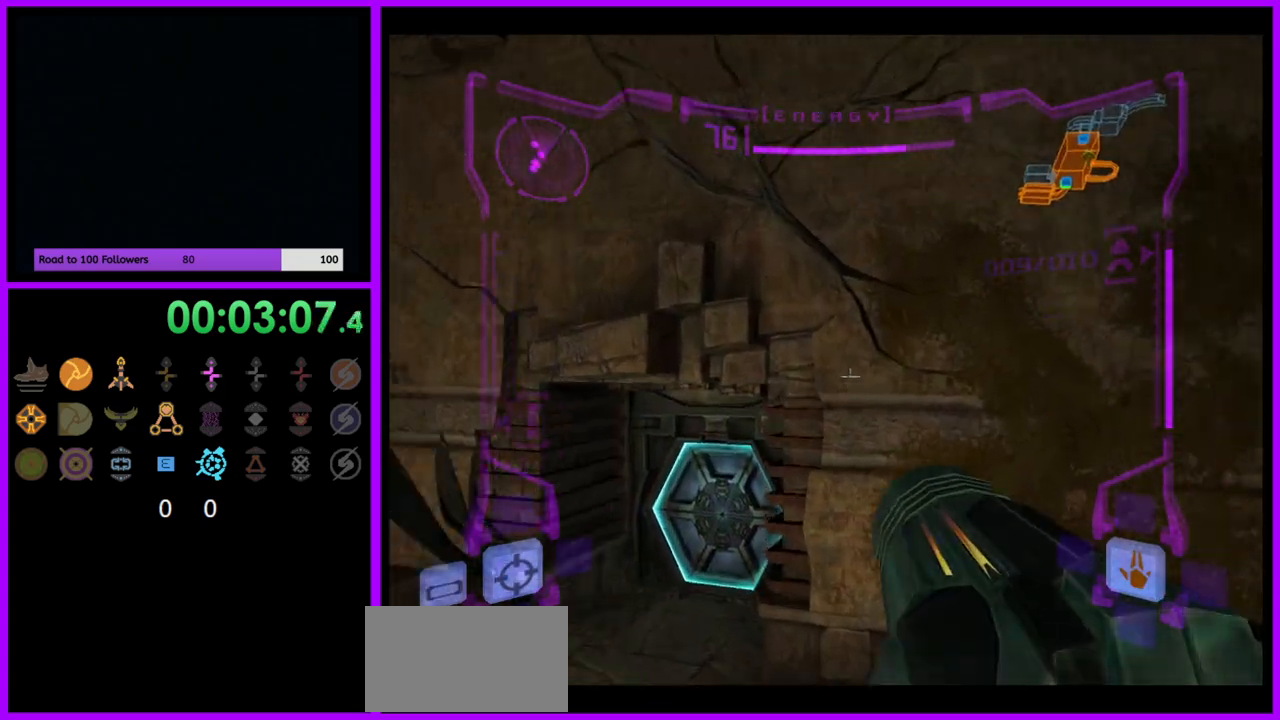
{"buttons": ["R1"], "left_stick": "up", "right_stick": "center", "events": [[67, "left_stick", "up"], [150, "R1", "down"]]}
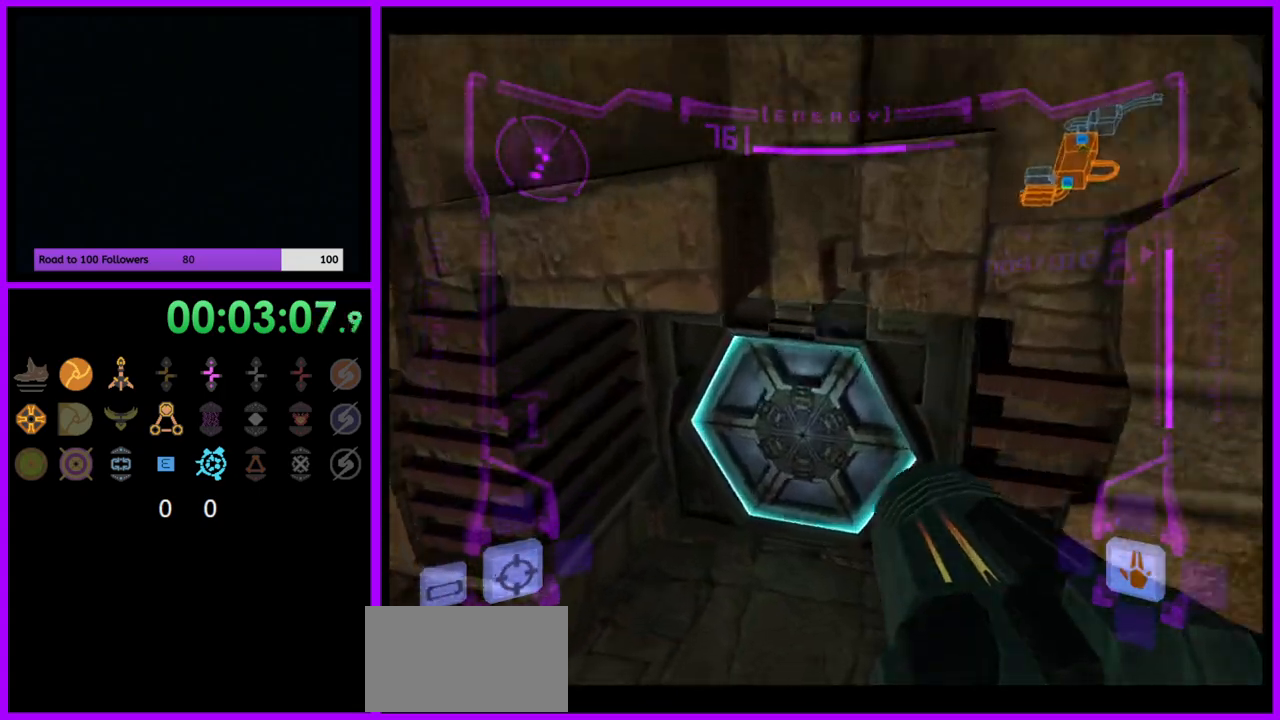
{"buttons": [], "left_stick": "up-right", "right_stick": "center", "events": [[67, "A", "down"], [117, "A", "up"], [167, "left_stick", "up-right"], [233, "R1", "up"]]}
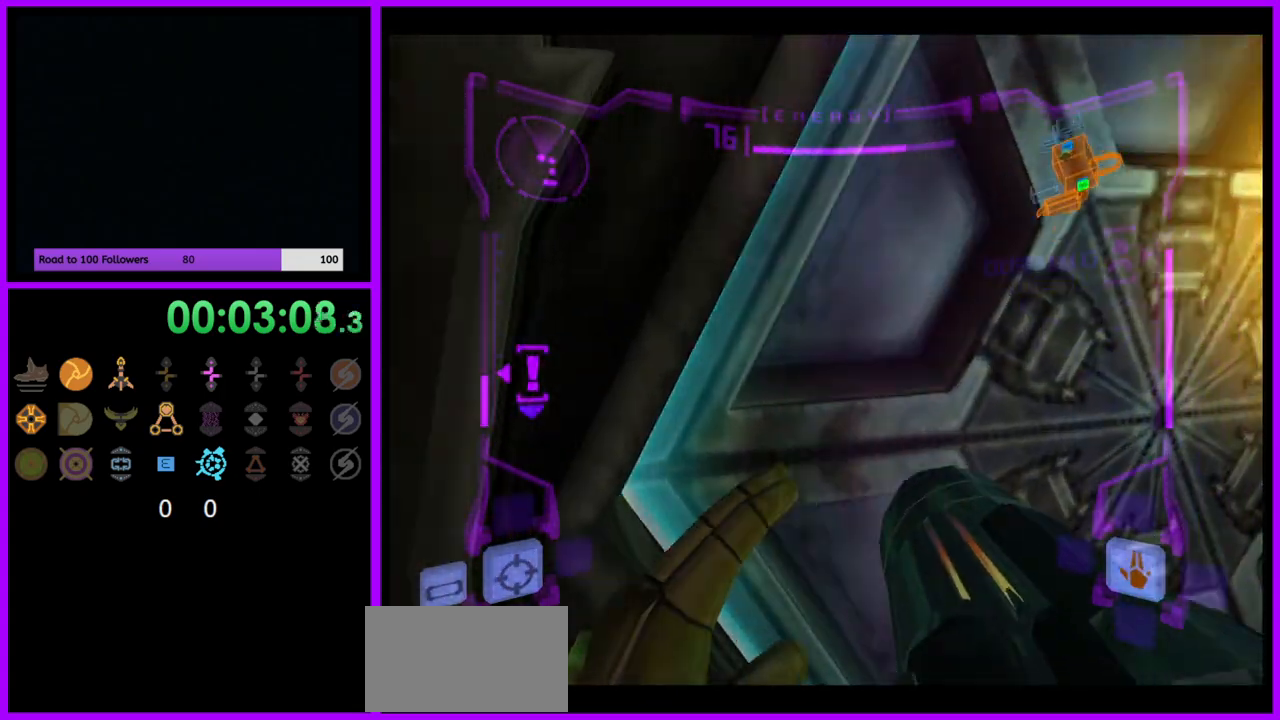
{"buttons": ["L1"], "left_stick": "right", "right_stick": "center", "events": [[17, "L1", "down"], [133, "left_stick", "center"], [383, "left_stick", "right"]]}
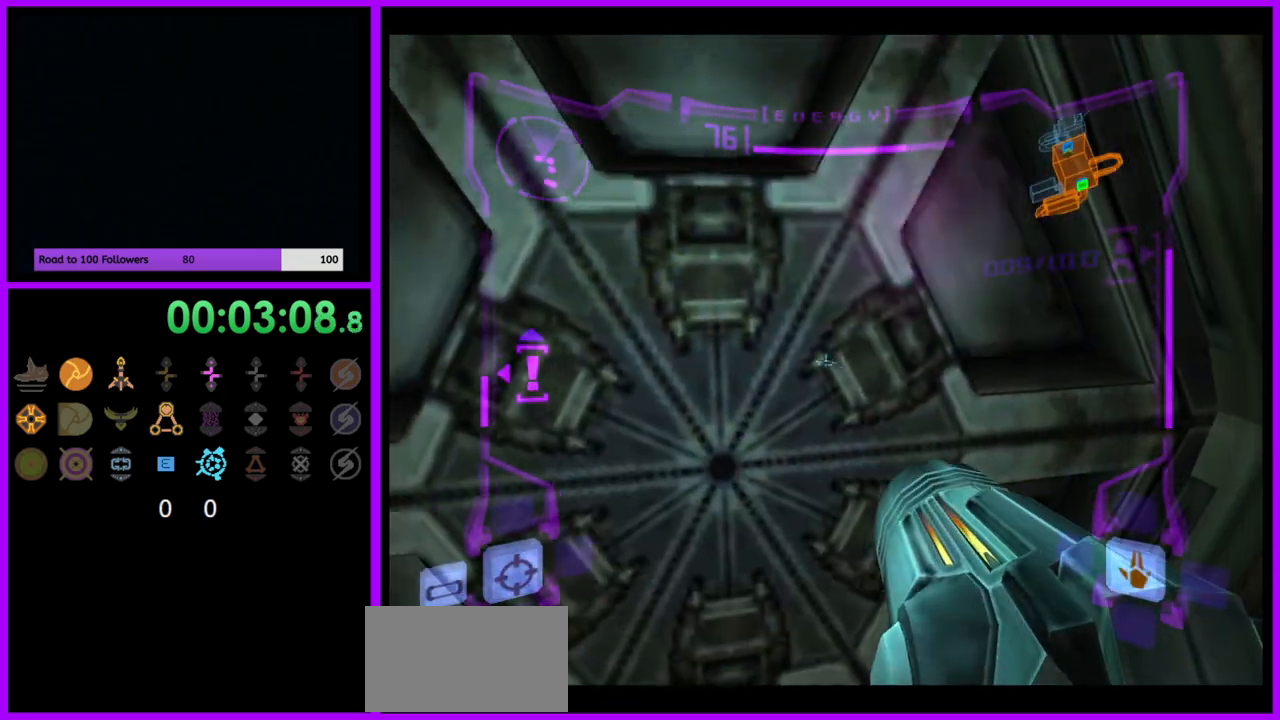
{"buttons": [], "left_stick": "left", "right_stick": "center", "events": [[17, "left_stick", "center"], [400, "L1", "up"], [400, "left_stick", "up-left"], [450, "left_stick", "left"]]}
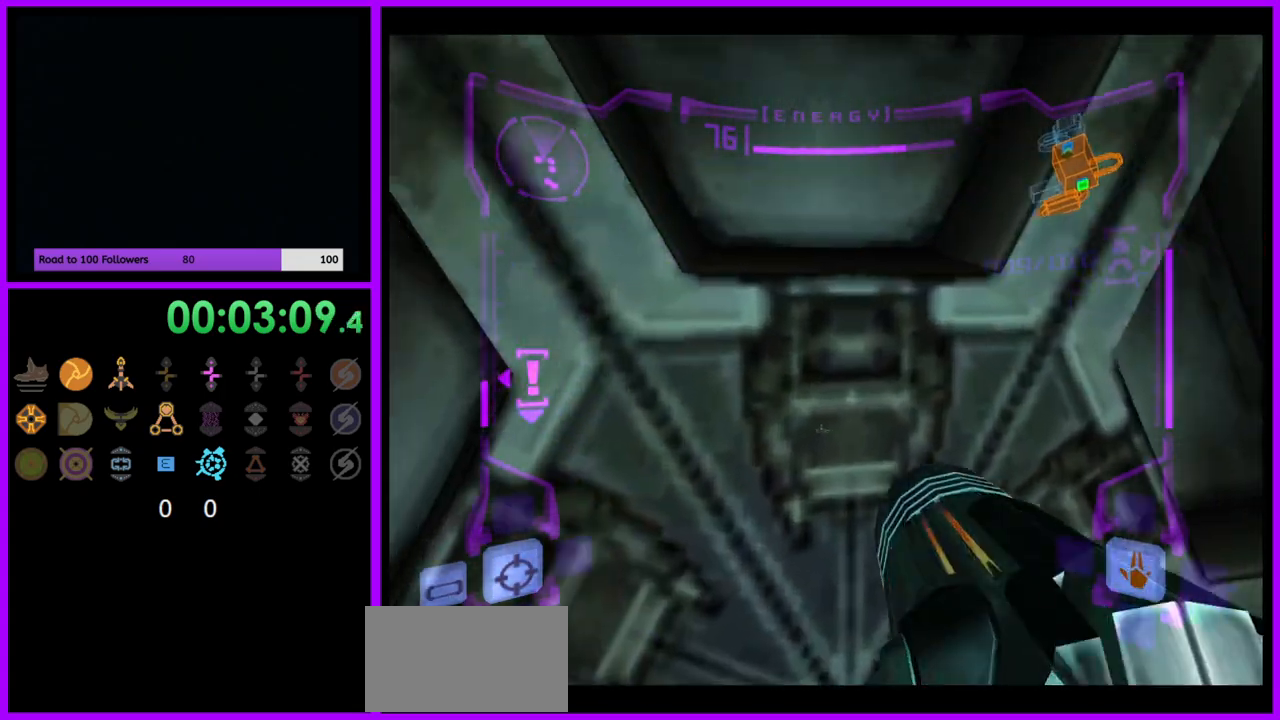
{"buttons": ["A", "L1"], "left_stick": "center", "right_stick": "center", "events": [[150, "left_stick", "center"], [200, "A", "down"], [267, "L1", "down"]]}
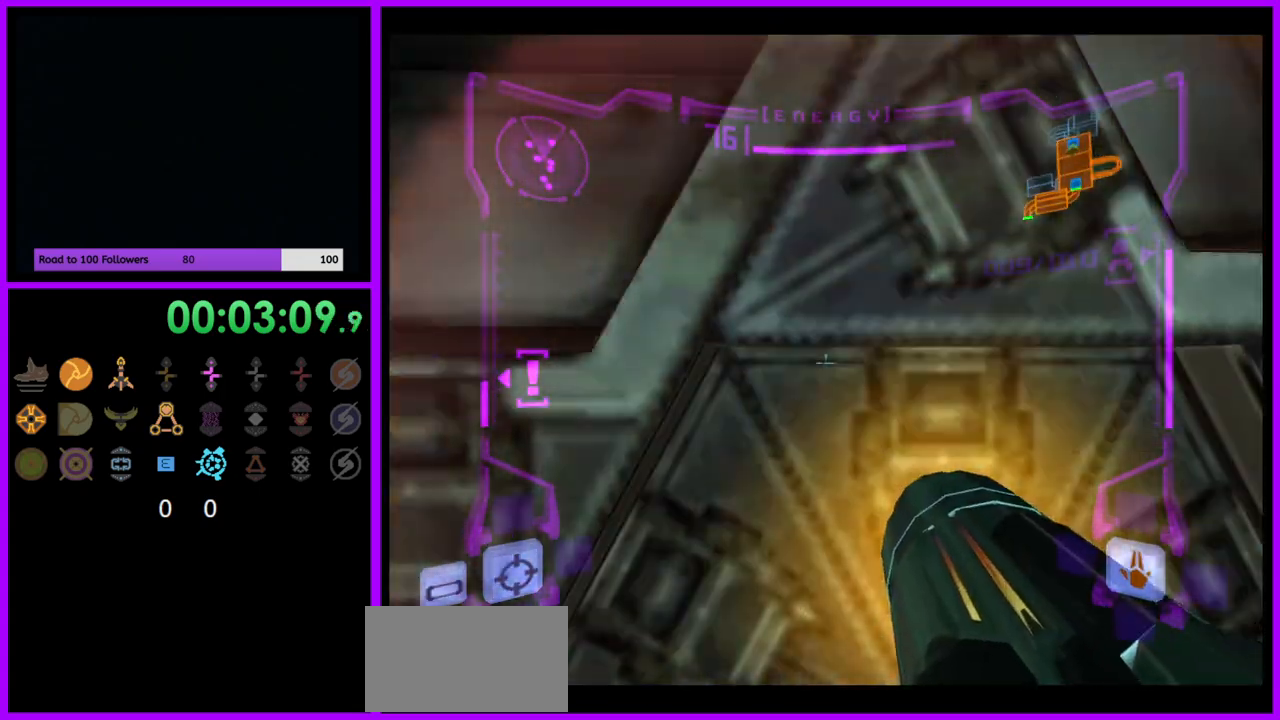
{"buttons": ["A"], "left_stick": "up", "right_stick": "center", "events": [[283, "left_stick", "up-right"], [417, "left_stick", "up"], [483, "L1", "up"]]}